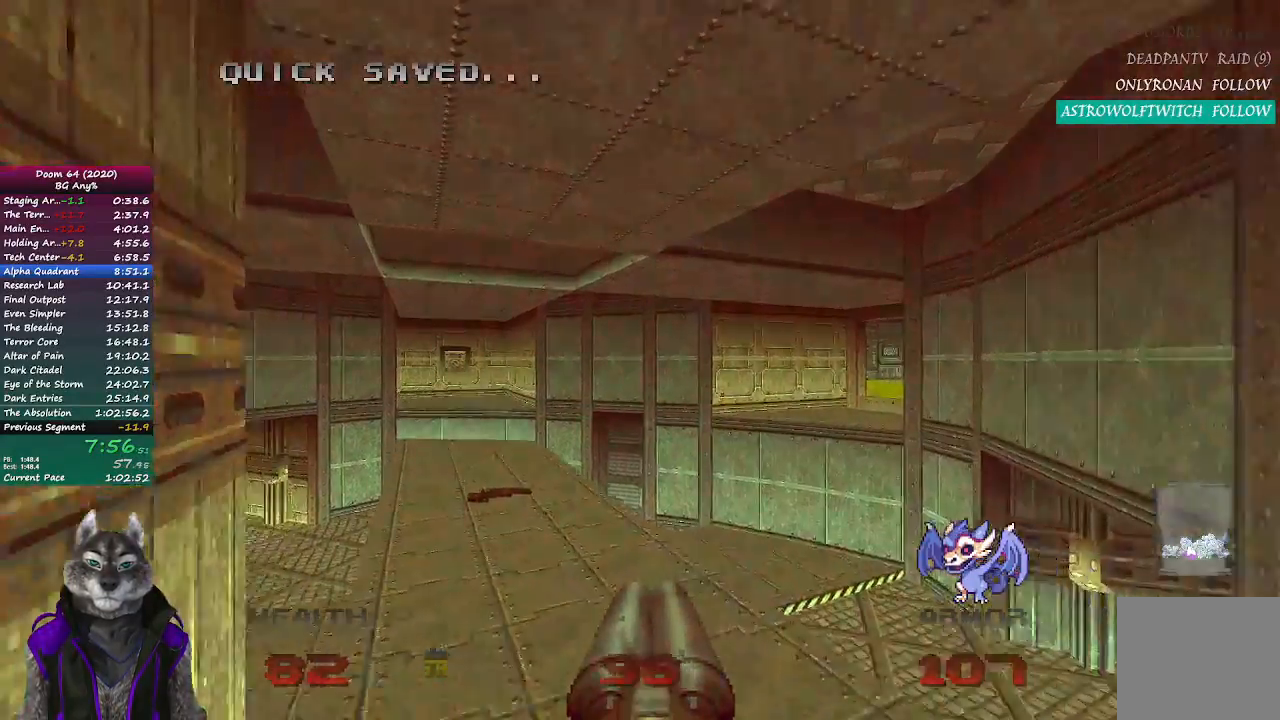
Gameplay with a controller (PlayStation layout); each line is a JSON object with the inputs held at the frame after it (dt_ms = milliseconds from this image to that frame). "events" lists button and stick changes between this image and that frame as [ms after this image, input, new state], when the widget could be followed in between.
{"dt_ms": 500, "buttons": ["R1"], "left_stick": "up", "right_stick": "center", "events": [[217, "left_stick", "up"], [350, "R1", "down"], [367, "L1", "up"]]}
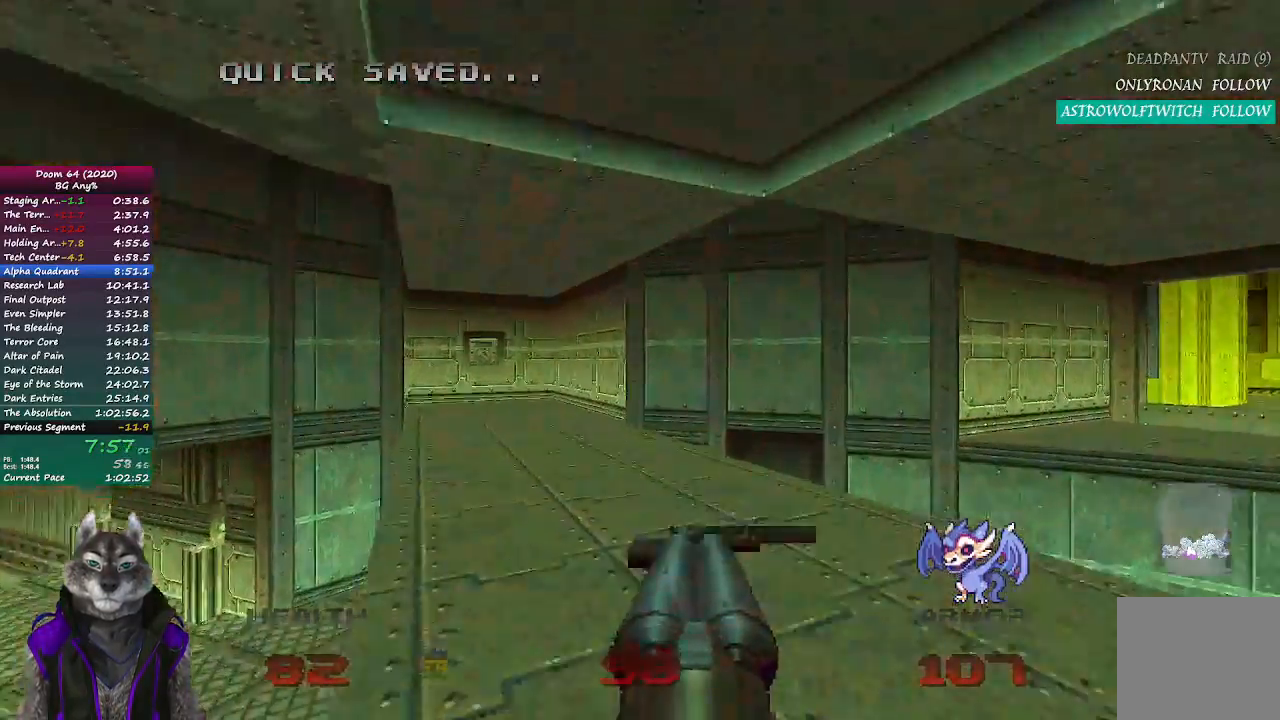
{"dt_ms": 500, "buttons": ["R1"], "left_stick": "up", "right_stick": "center", "events": []}
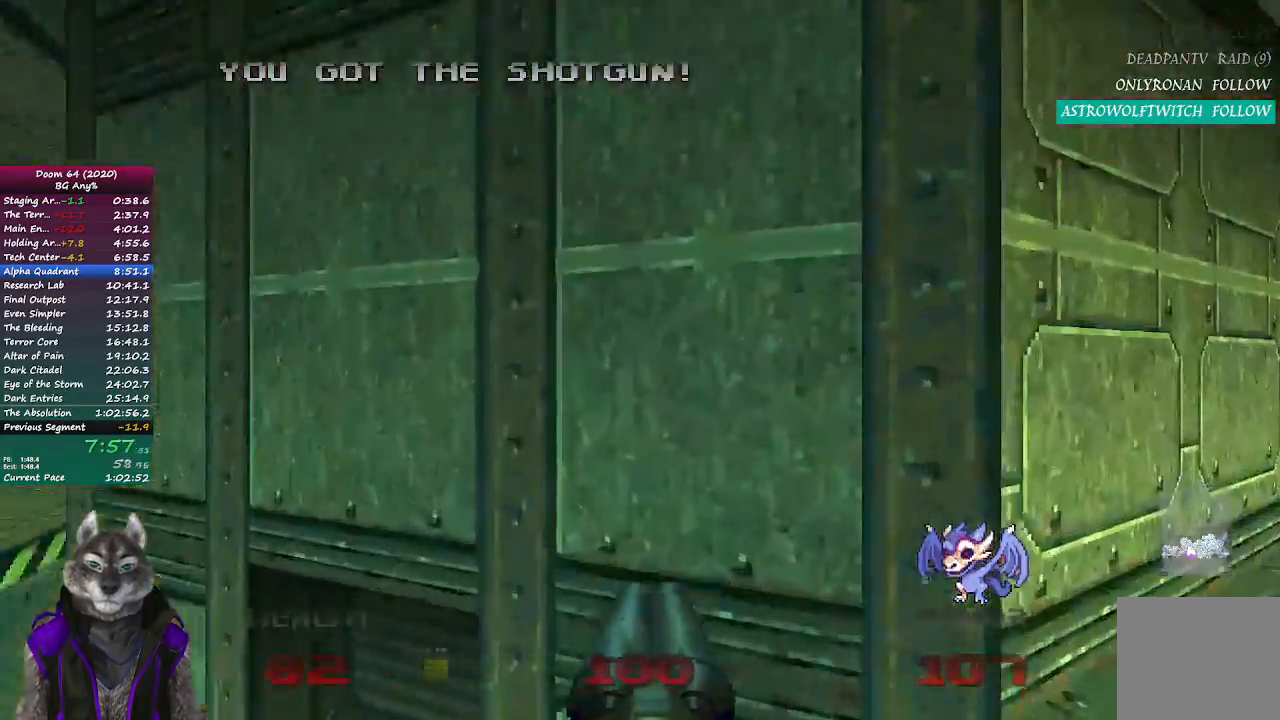
{"dt_ms": 500, "buttons": [], "left_stick": "up", "right_stick": "center", "events": [[167, "right_stick", "right"], [283, "R1", "up"], [433, "right_stick", "center"]]}
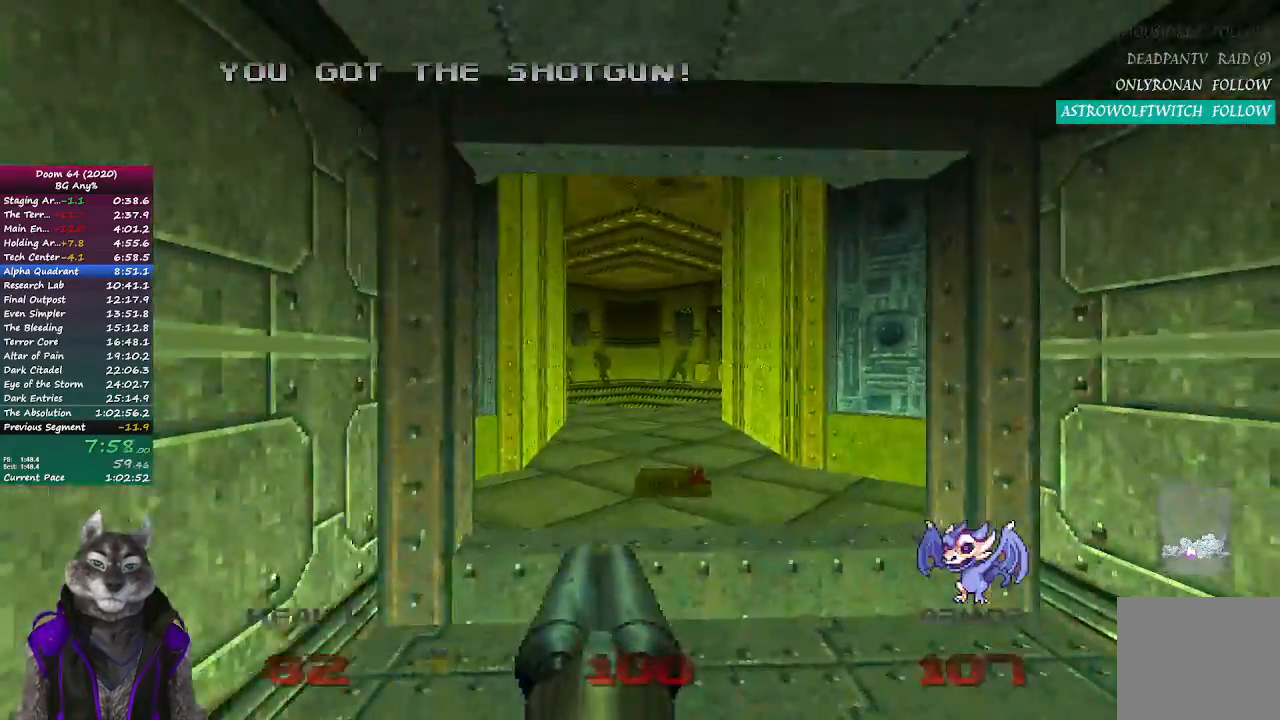
{"dt_ms": 500, "buttons": ["L1", "R1"], "left_stick": "up", "right_stick": "center", "events": [[300, "L1", "down"], [383, "right_stick", "left"], [483, "R1", "down"], [483, "right_stick", "center"]]}
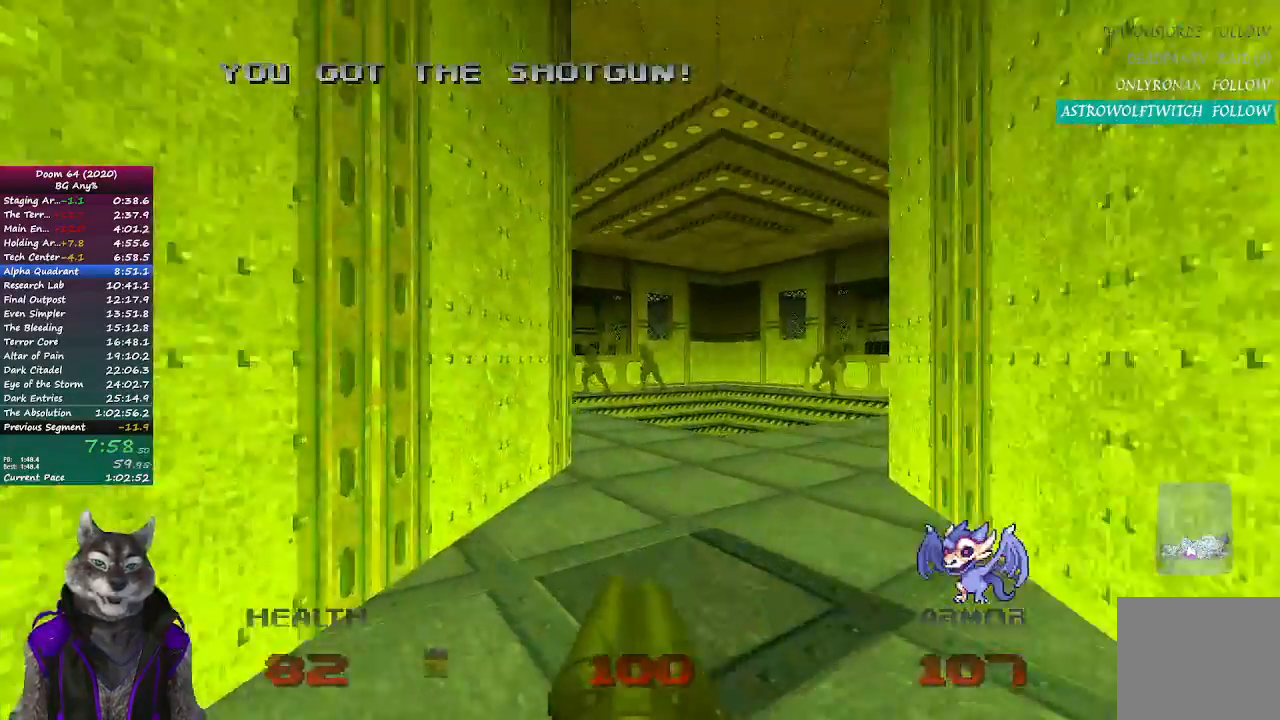
{"dt_ms": 500, "buttons": ["R2"], "left_stick": "up", "right_stick": "center", "events": [[117, "right_stick", "left"], [233, "L1", "up"], [250, "R1", "up"], [283, "right_stick", "center"], [333, "R2", "down"]]}
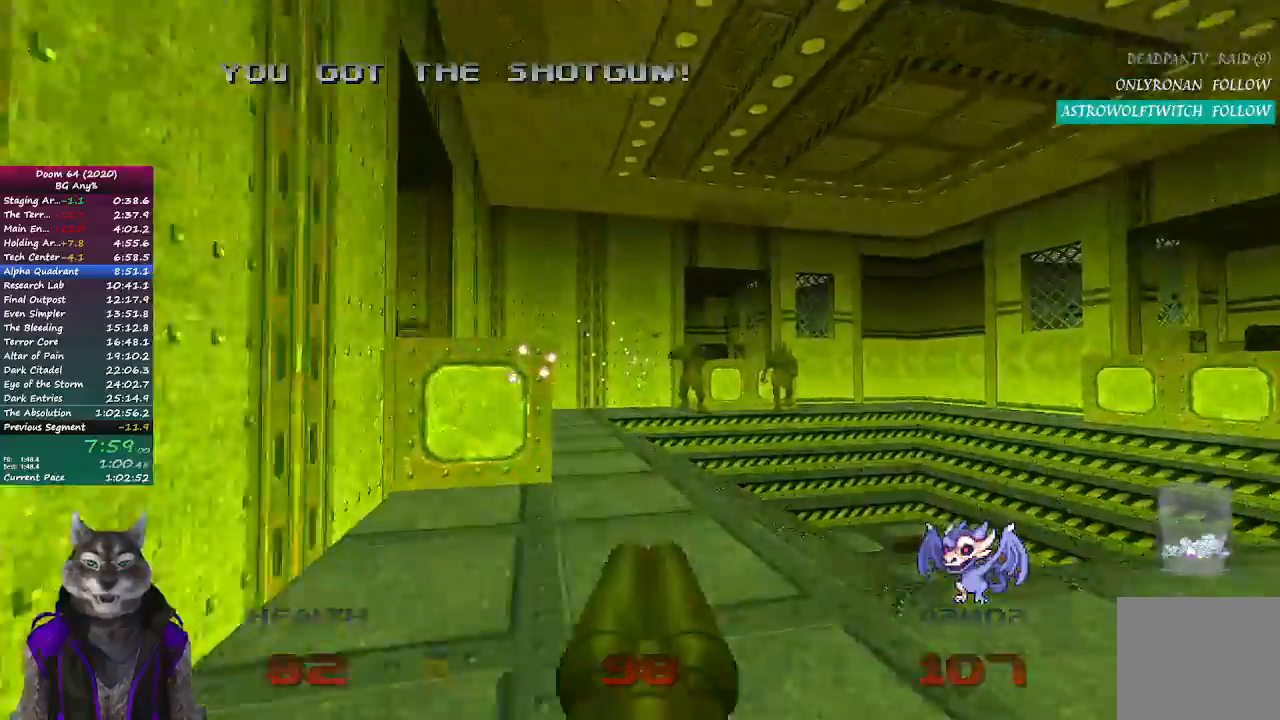
{"dt_ms": 500, "buttons": [], "left_stick": "up-left", "right_stick": "center", "events": [[117, "left_stick", "up-left"], [117, "right_stick", "right"], [133, "R2", "up"], [400, "right_stick", "center"]]}
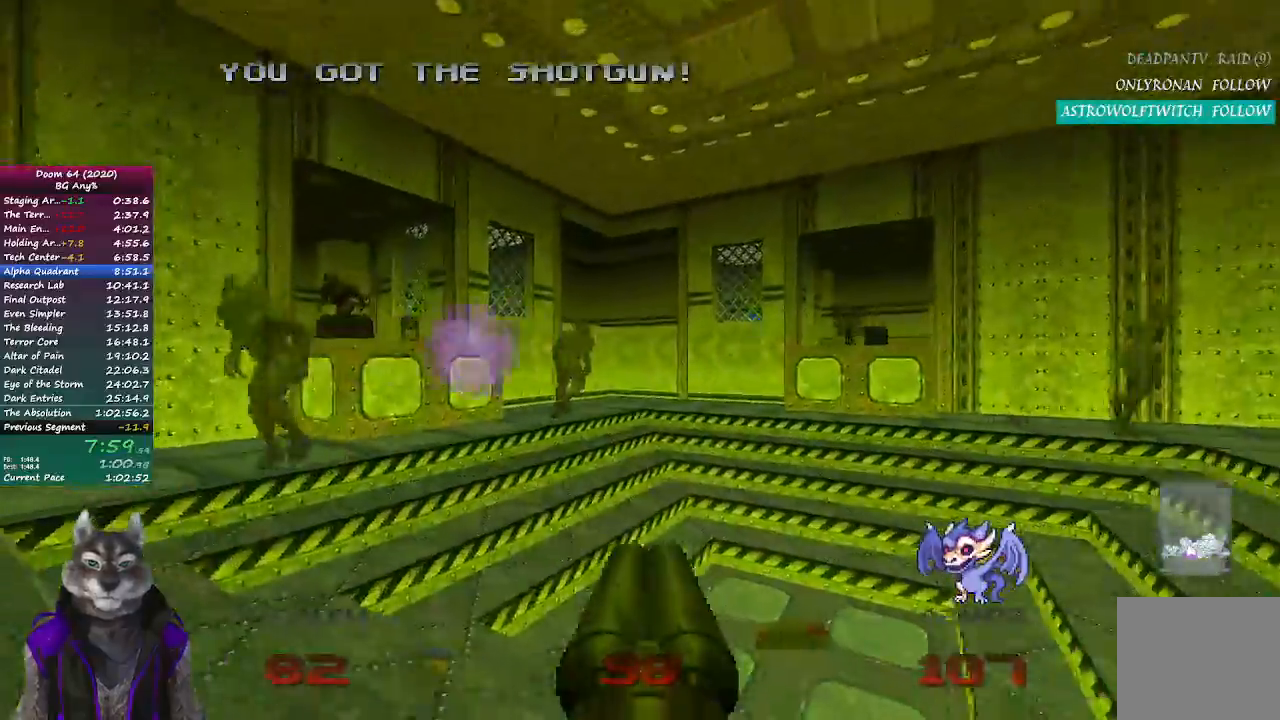
{"dt_ms": 500, "buttons": ["R2"], "left_stick": "down-left", "right_stick": "right", "events": [[83, "left_stick", "left"], [133, "right_stick", "right"], [233, "right_stick", "center"], [400, "left_stick", "down-left"], [433, "right_stick", "right"], [467, "R2", "down"]]}
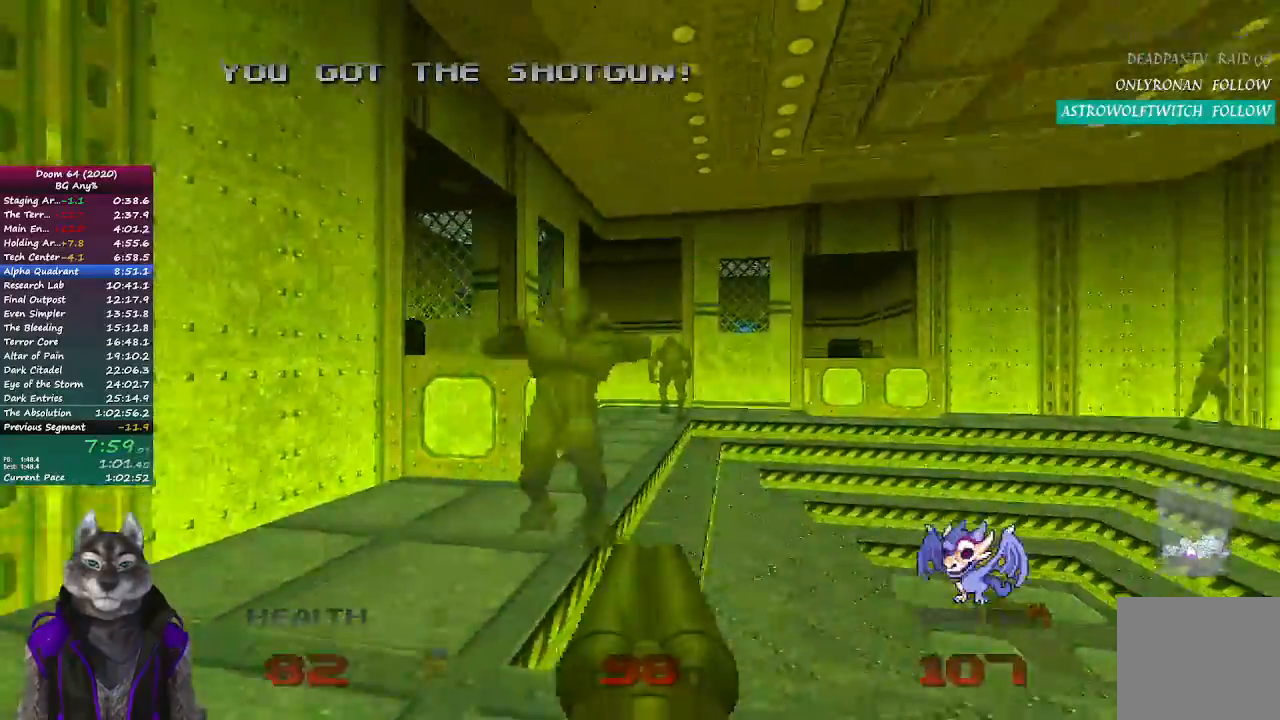
{"dt_ms": 500, "buttons": ["R2"], "left_stick": "up", "right_stick": "right", "events": [[200, "left_stick", "center"], [300, "left_stick", "up"]]}
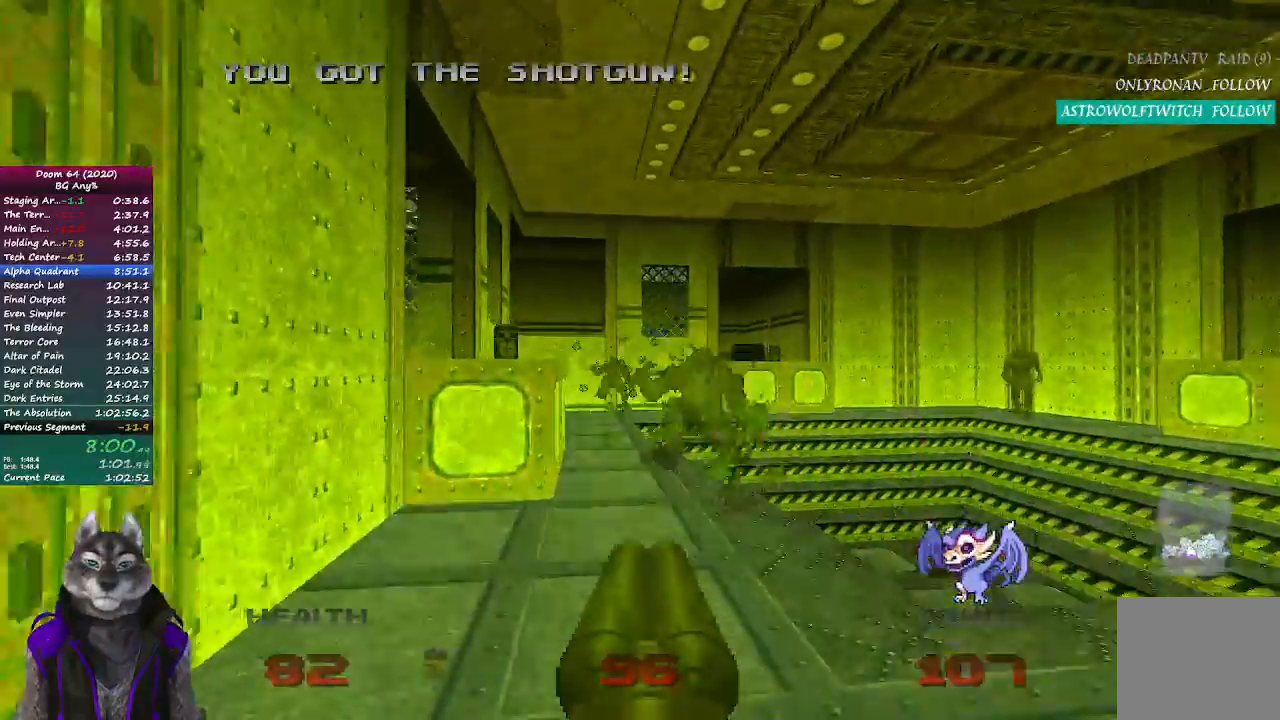
{"dt_ms": 500, "buttons": [], "left_stick": "up-left", "right_stick": "right", "events": [[250, "R2", "up"], [433, "left_stick", "up-left"]]}
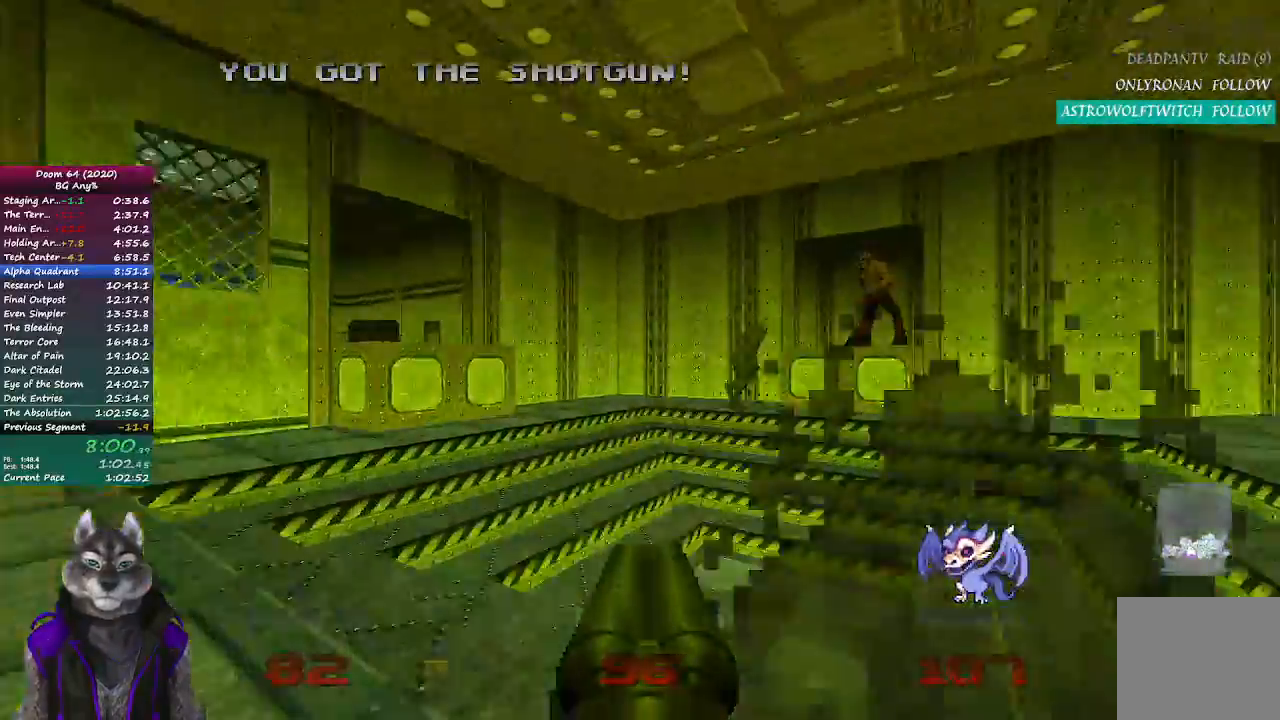
{"dt_ms": 500, "buttons": ["R2"], "left_stick": "center", "right_stick": "center", "events": [[100, "left_stick", "left"], [167, "right_stick", "center"], [183, "R2", "down"], [333, "left_stick", "down-right"], [367, "right_stick", "right"], [383, "R1", "down"], [467, "R1", "up"], [467, "left_stick", "center"], [500, "right_stick", "center"]]}
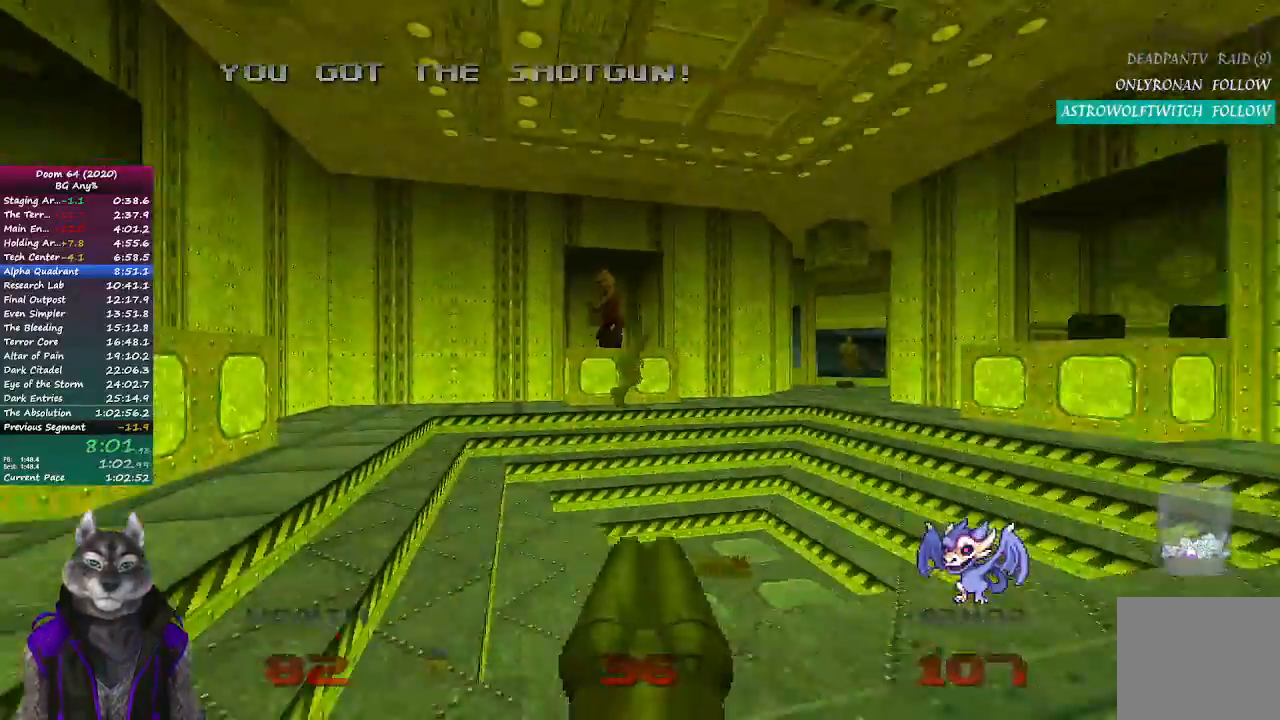
{"dt_ms": 500, "buttons": ["L1"], "left_stick": "up", "right_stick": "center", "events": [[233, "L1", "down"], [250, "R1", "down"], [333, "left_stick", "up-right"], [383, "R2", "up"], [467, "R1", "up"], [467, "left_stick", "up"]]}
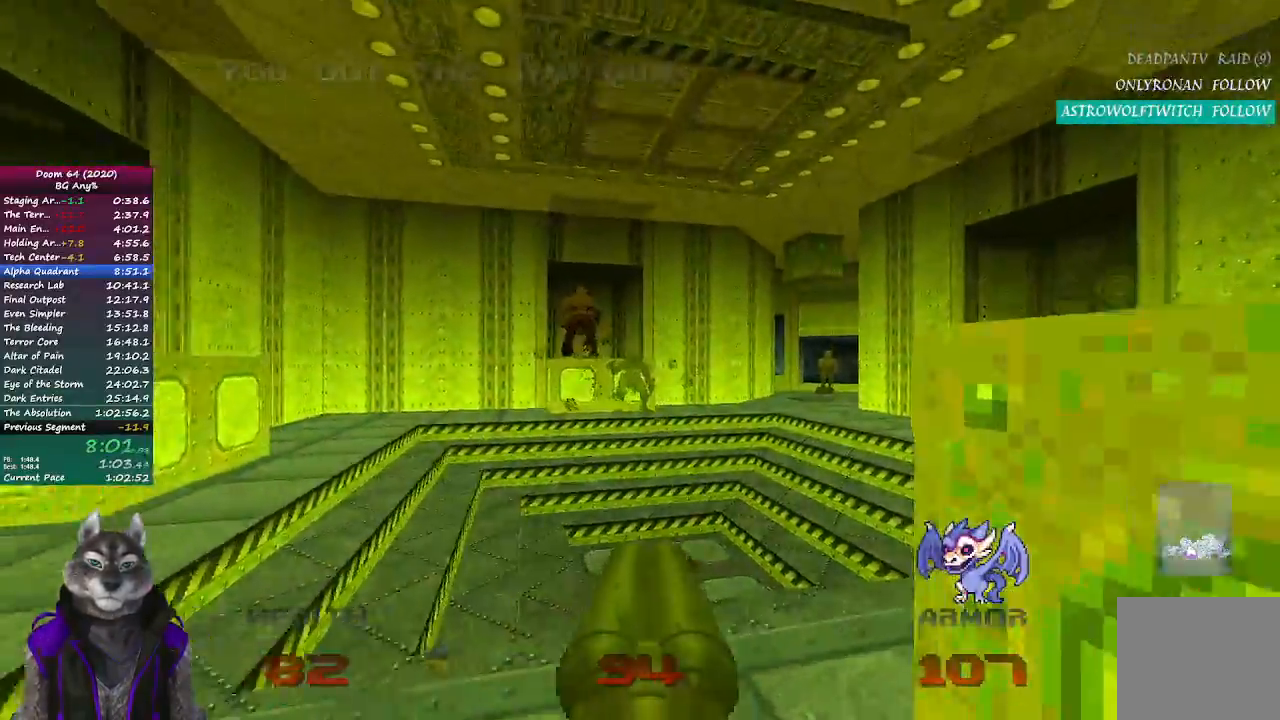
{"dt_ms": 500, "buttons": ["R2"], "left_stick": "center", "right_stick": "center", "events": [[100, "right_stick", "right"], [117, "L1", "up"], [233, "right_stick", "center"], [383, "R2", "down"], [450, "left_stick", "center"]]}
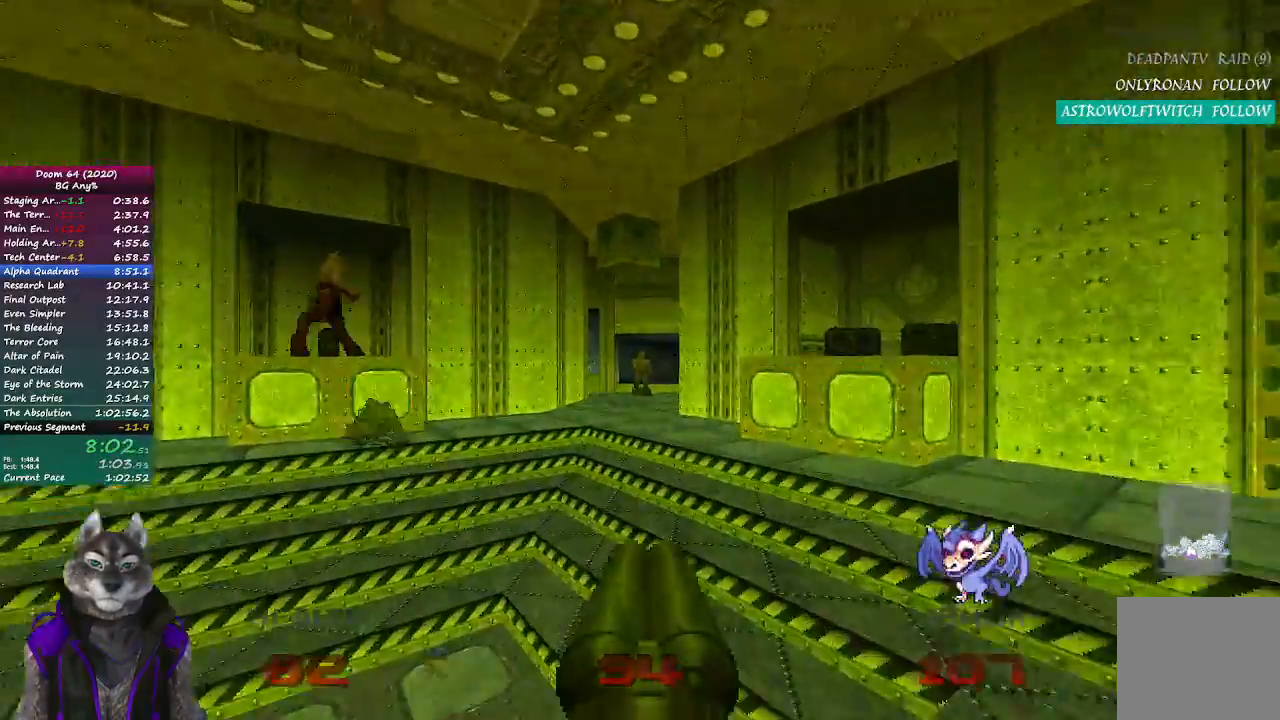
{"dt_ms": 500, "buttons": ["R2"], "left_stick": "center", "right_stick": "up-left", "events": [[467, "right_stick", "up-left"]]}
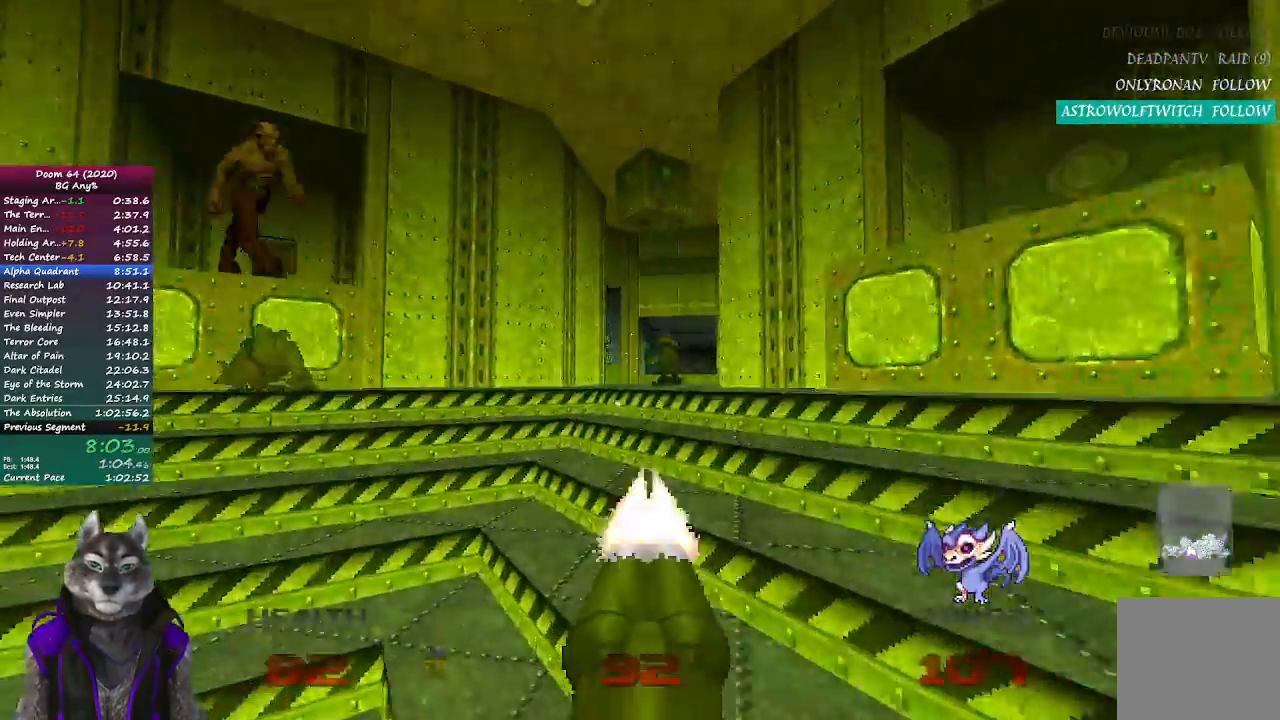
{"dt_ms": 500, "buttons": [], "left_stick": "center", "right_stick": "center", "events": [[33, "right_stick", "center"], [100, "left_stick", "down-left"], [167, "R2", "up"], [283, "right_stick", "left"], [317, "left_stick", "center"], [350, "right_stick", "center"]]}
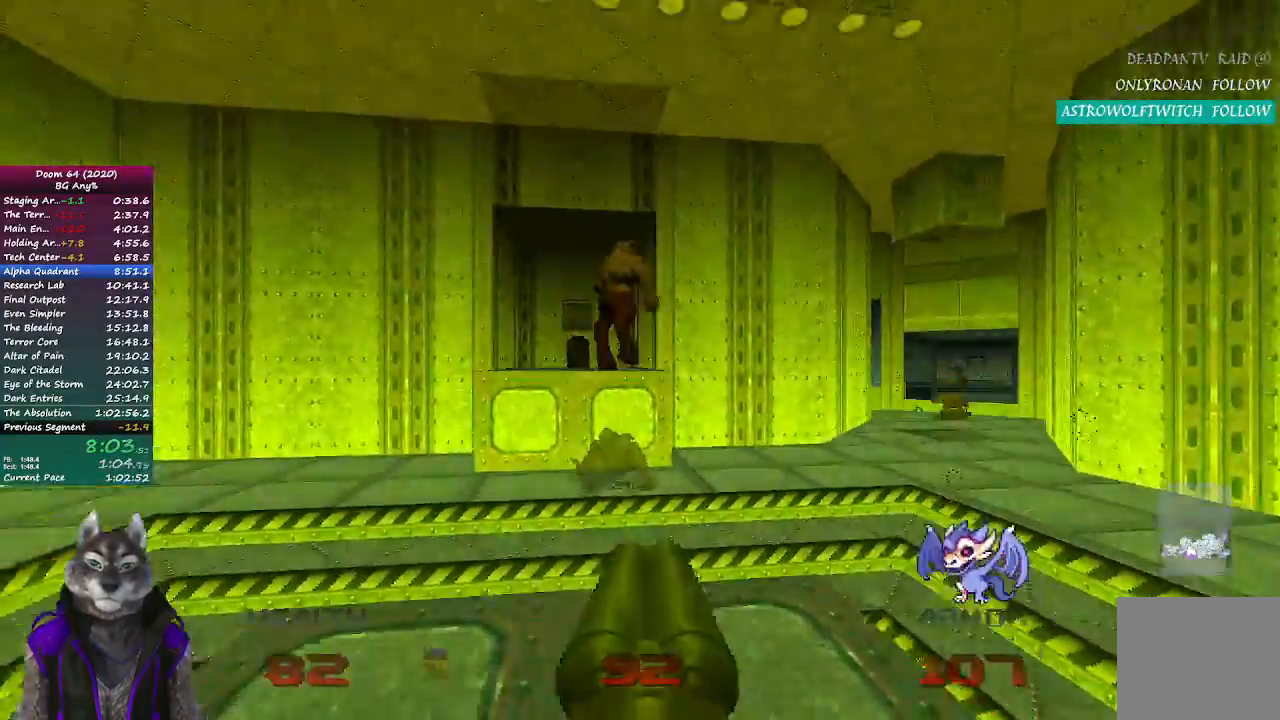
{"dt_ms": 500, "buttons": [], "left_stick": "up", "right_stick": "center", "events": [[317, "R1", "down"], [400, "left_stick", "up"], [500, "R1", "up"]]}
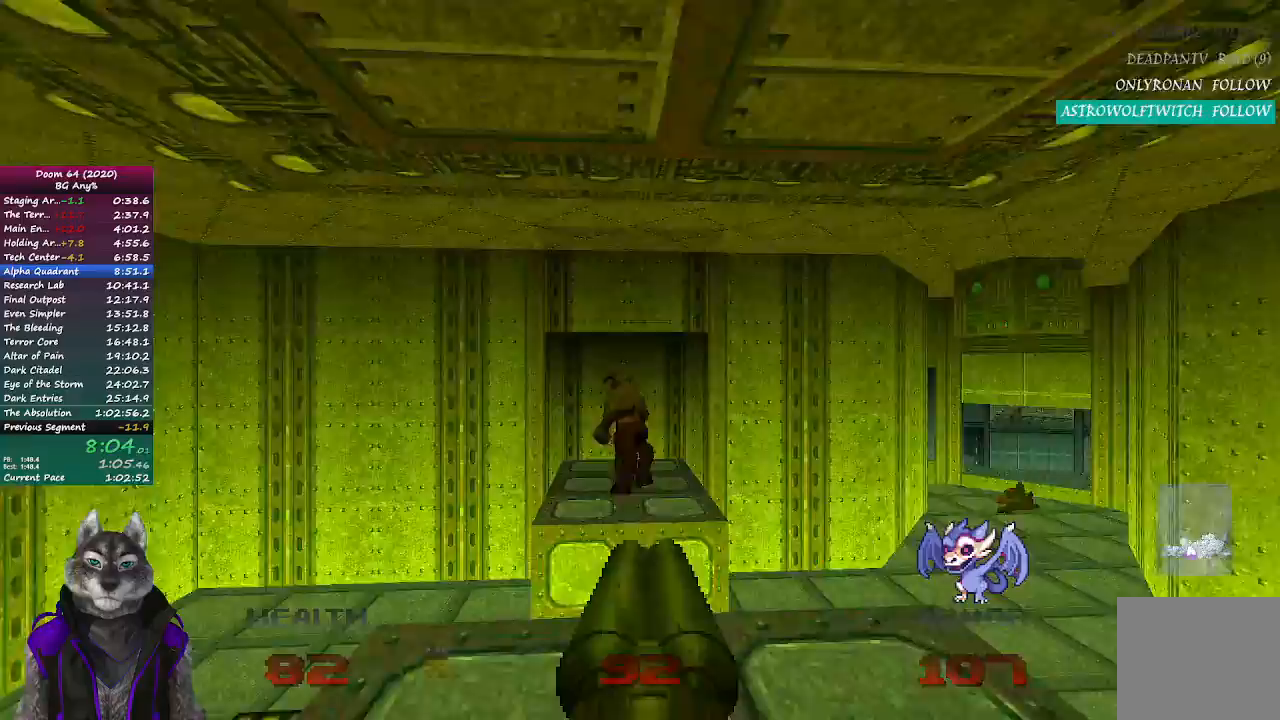
{"dt_ms": 500, "buttons": [], "left_stick": "up", "right_stick": "center", "events": []}
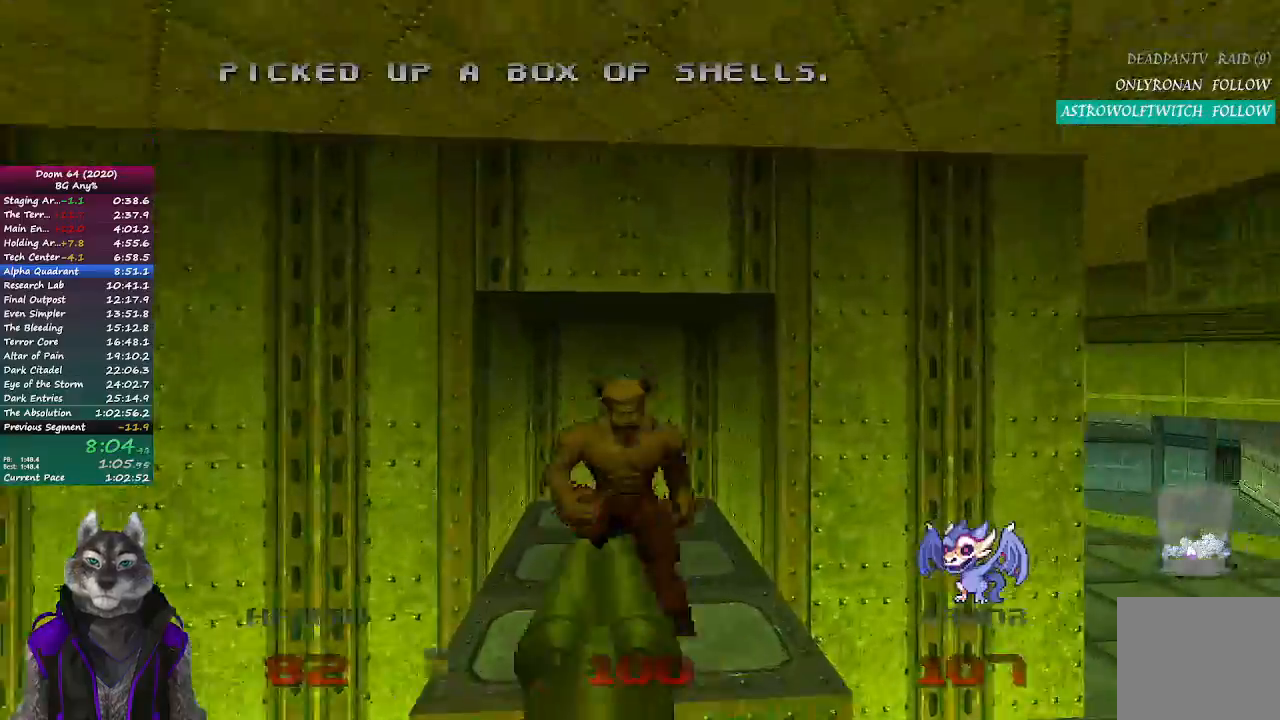
{"dt_ms": 500, "buttons": ["R2"], "left_stick": "up", "right_stick": "center", "events": [[367, "R2", "down"]]}
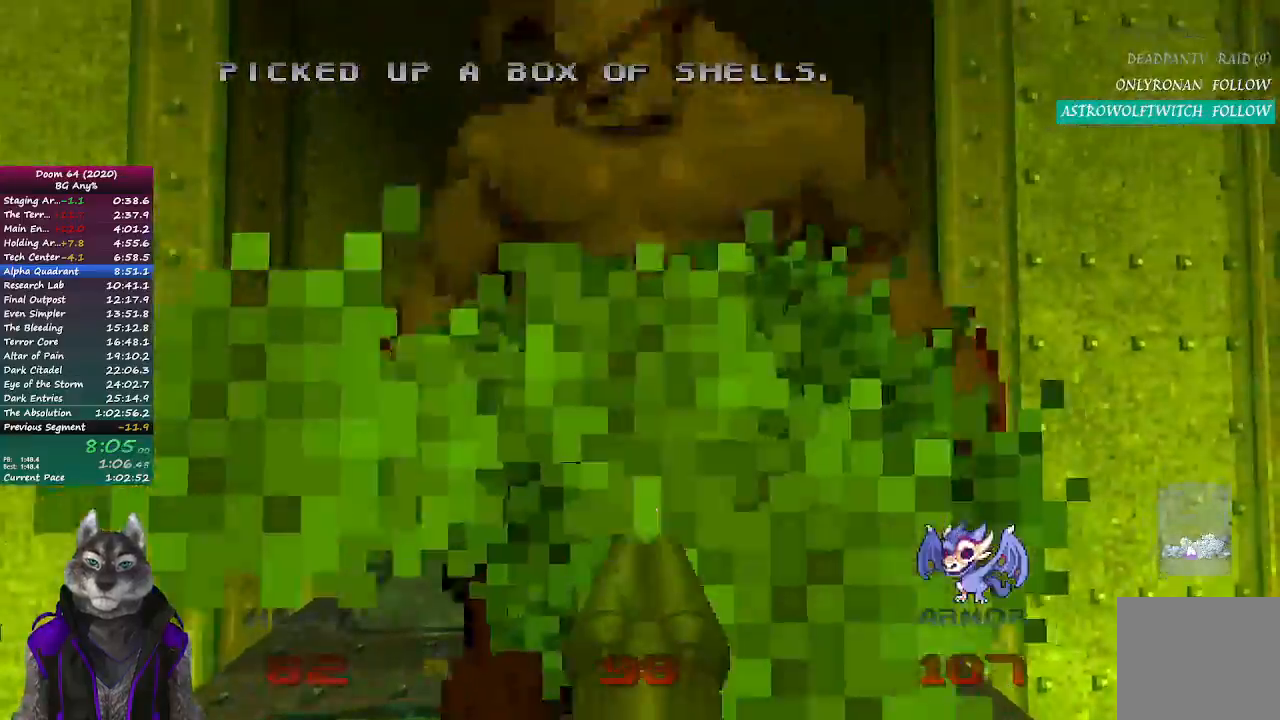
{"dt_ms": 1000, "buttons": [], "left_stick": "up", "right_stick": "center"}
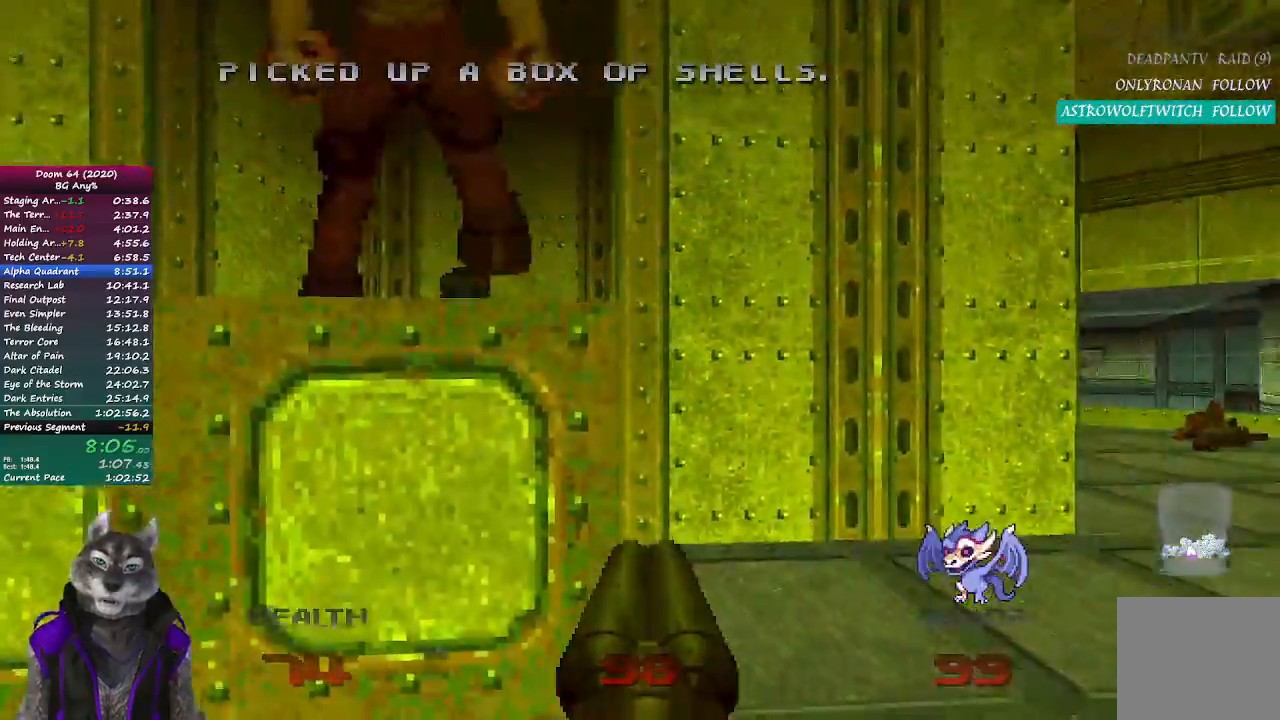
{"dt_ms": 500, "buttons": [], "left_stick": "down-left", "right_stick": "center", "events": [[33, "left_stick", "right"], [67, "right_stick", "left"], [217, "left_stick", "down-right"], [383, "left_stick", "down-left"], [483, "right_stick", "center"]]}
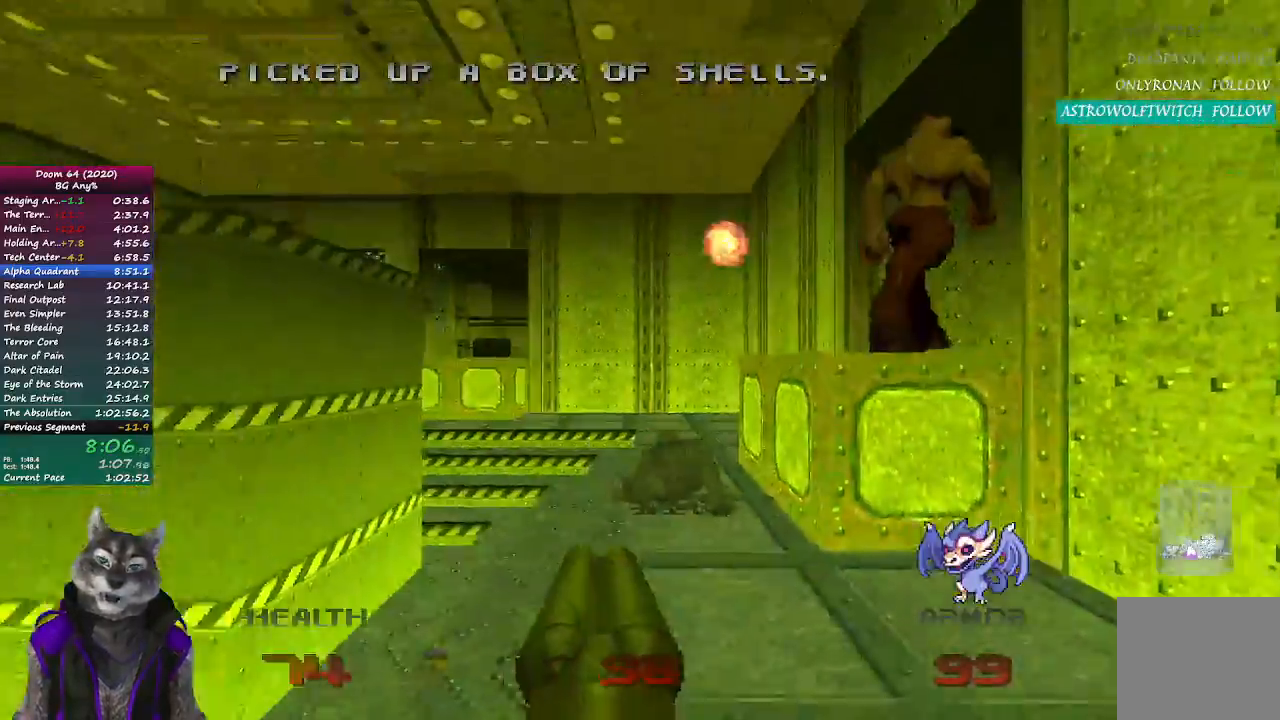
{"dt_ms": 500, "buttons": [], "left_stick": "up-left", "right_stick": "left", "events": [[33, "left_stick", "left"], [183, "left_stick", "up-left"], [467, "right_stick", "left"]]}
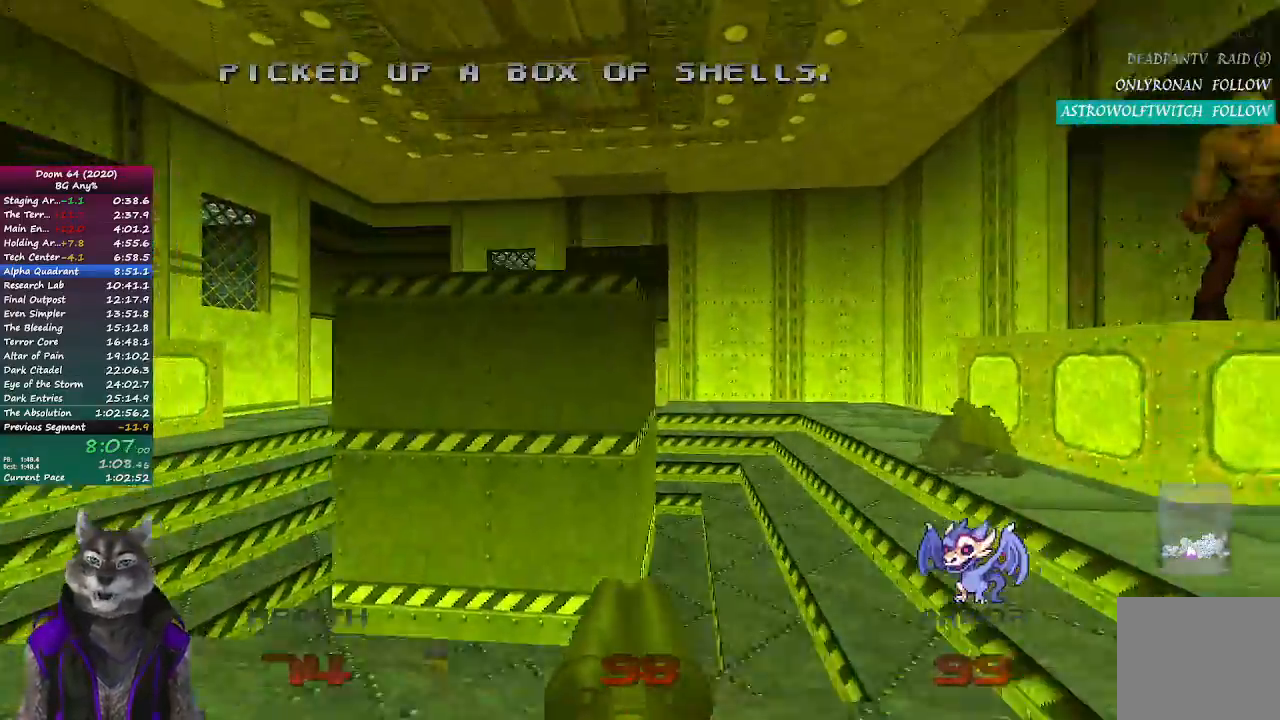
{"dt_ms": 500, "buttons": ["R2"], "left_stick": "up", "right_stick": "left", "events": [[200, "right_stick", "center"], [300, "right_stick", "left"], [467, "R2", "down"], [483, "left_stick", "up"]]}
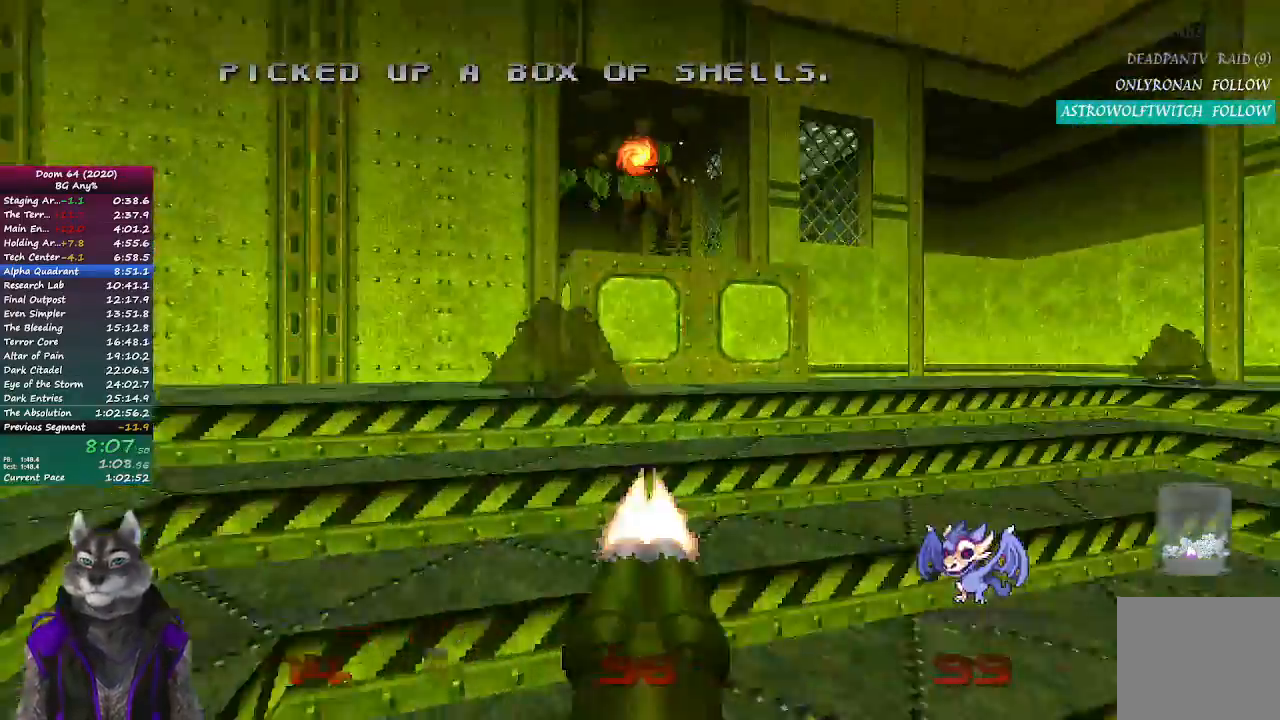
{"dt_ms": 500, "buttons": [], "left_stick": "down-left", "right_stick": "right", "events": [[17, "right_stick", "center"], [183, "right_stick", "right"], [217, "R2", "up"], [250, "left_stick", "right"], [350, "left_stick", "down-left"]]}
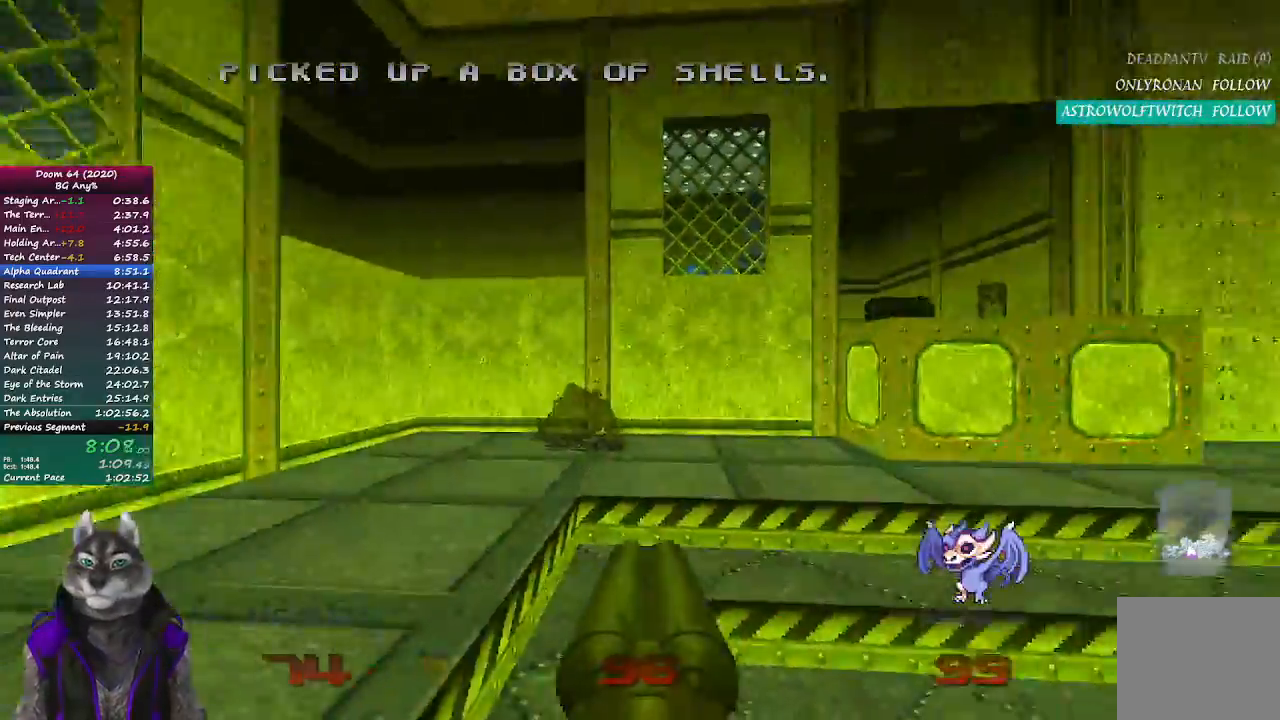
{"dt_ms": 500, "buttons": [], "left_stick": "up", "right_stick": "right", "events": [[33, "left_stick", "center"], [433, "left_stick", "up"]]}
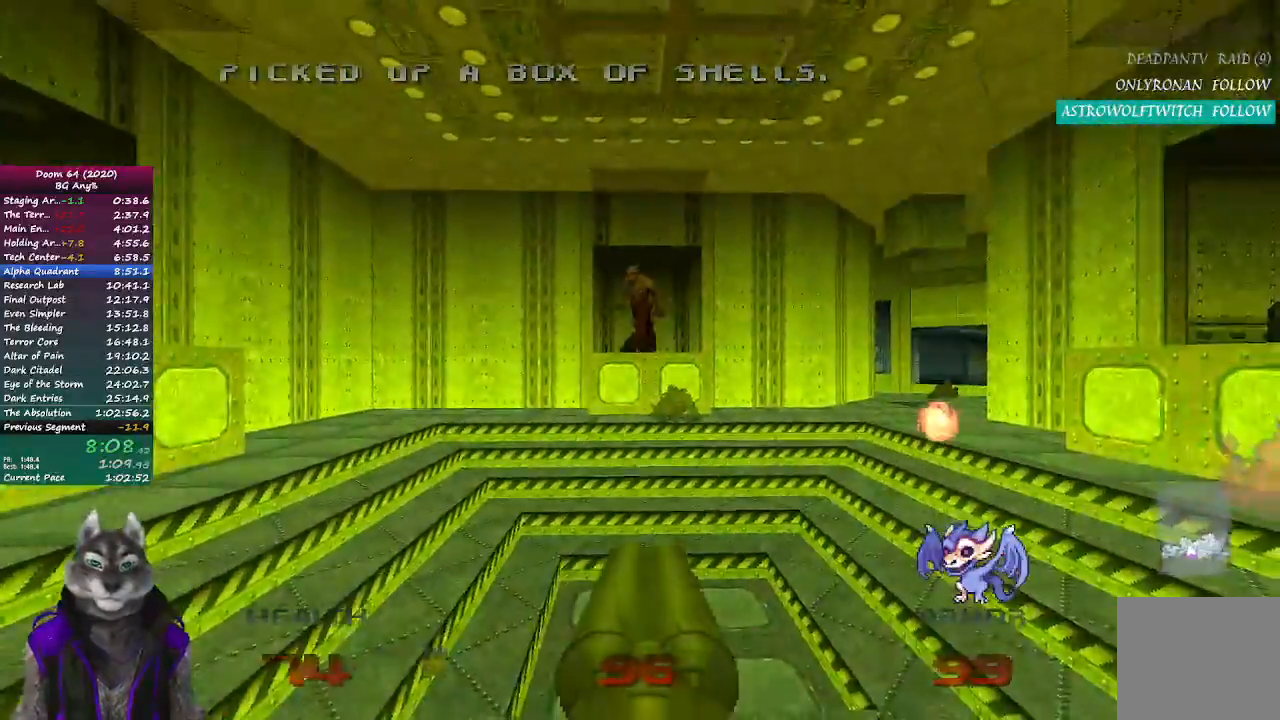
{"dt_ms": 500, "buttons": [], "left_stick": "down", "right_stick": "center", "events": [[333, "right_stick", "center"], [350, "left_stick", "center"], [483, "left_stick", "down"]]}
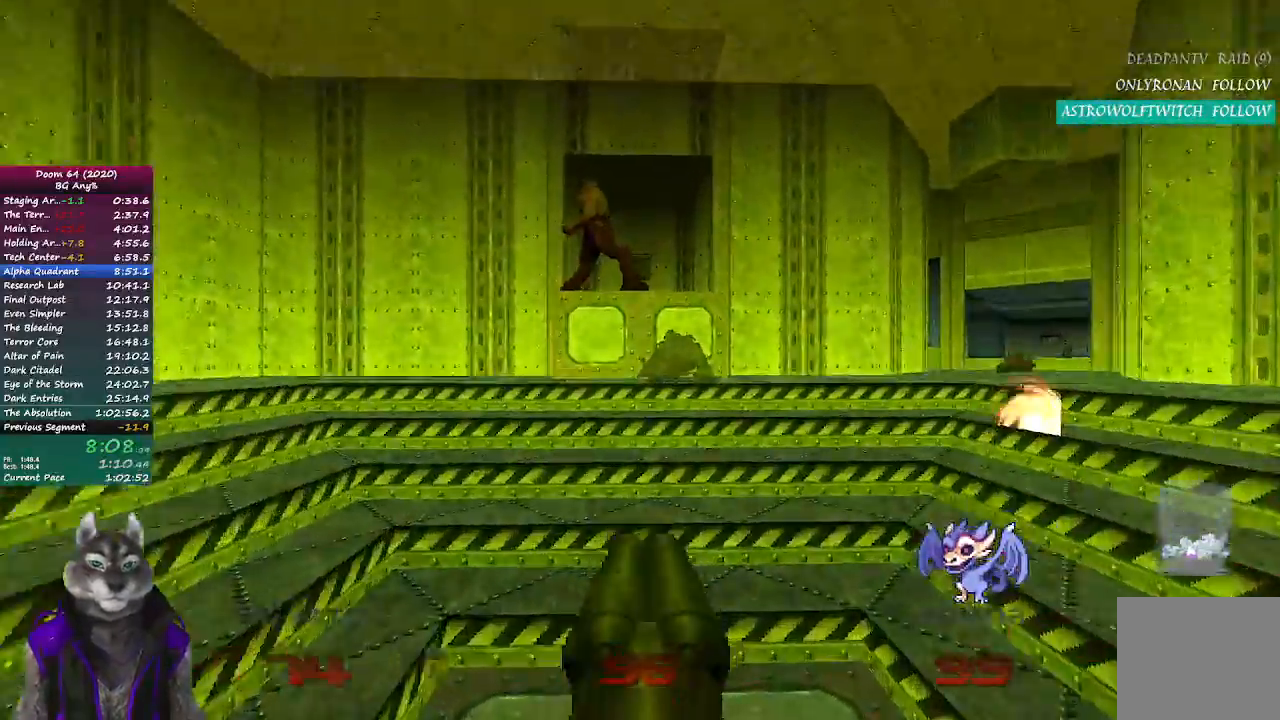
{"dt_ms": 500, "buttons": [], "left_stick": "center", "right_stick": "right", "events": [[67, "right_stick", "right"], [217, "left_stick", "center"]]}
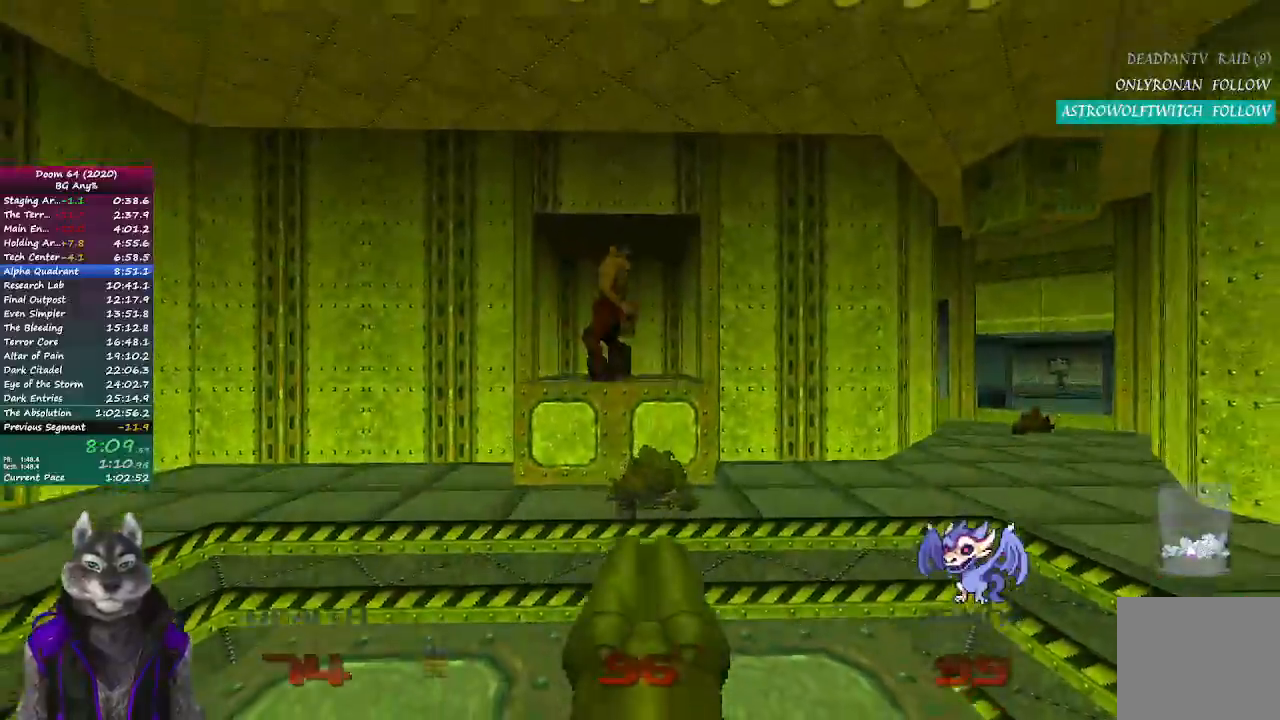
{"dt_ms": 500, "buttons": ["R1"], "left_stick": "up", "right_stick": "center", "events": [[267, "R1", "down"], [333, "left_stick", "up"], [467, "right_stick", "center"]]}
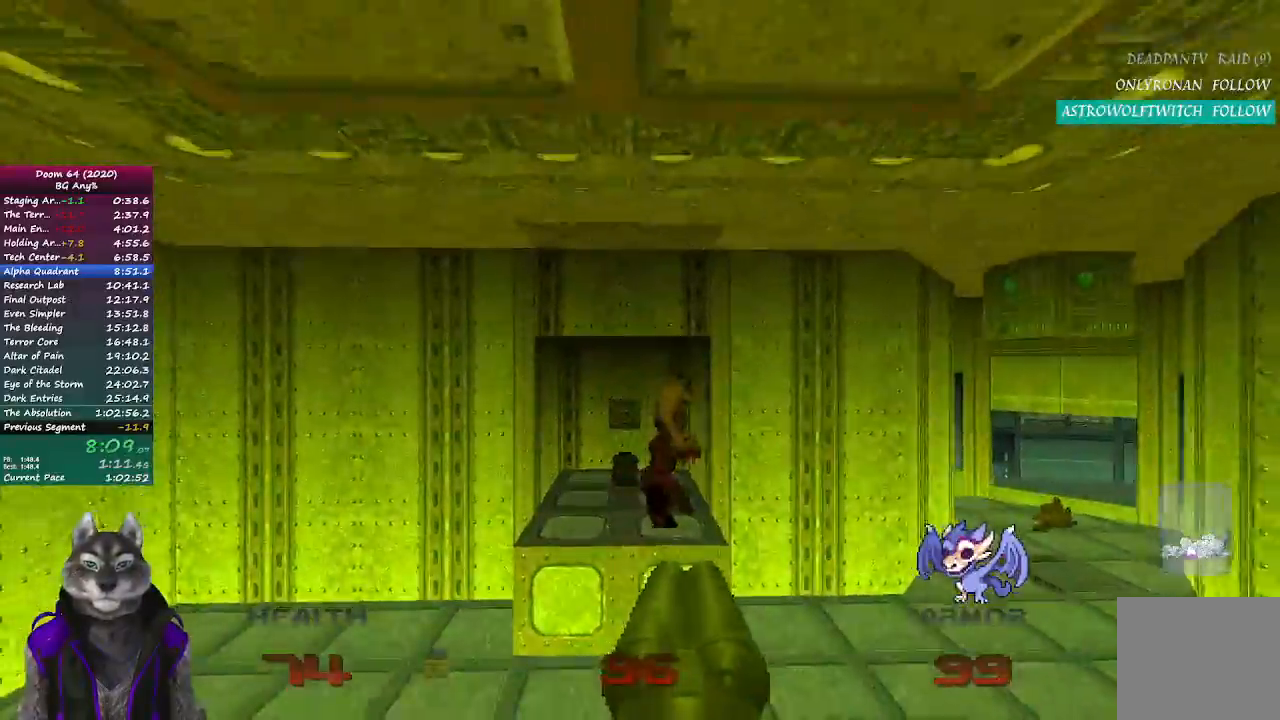
{"dt_ms": 500, "buttons": [], "left_stick": "up", "right_stick": "center", "events": [[67, "R1", "up"]]}
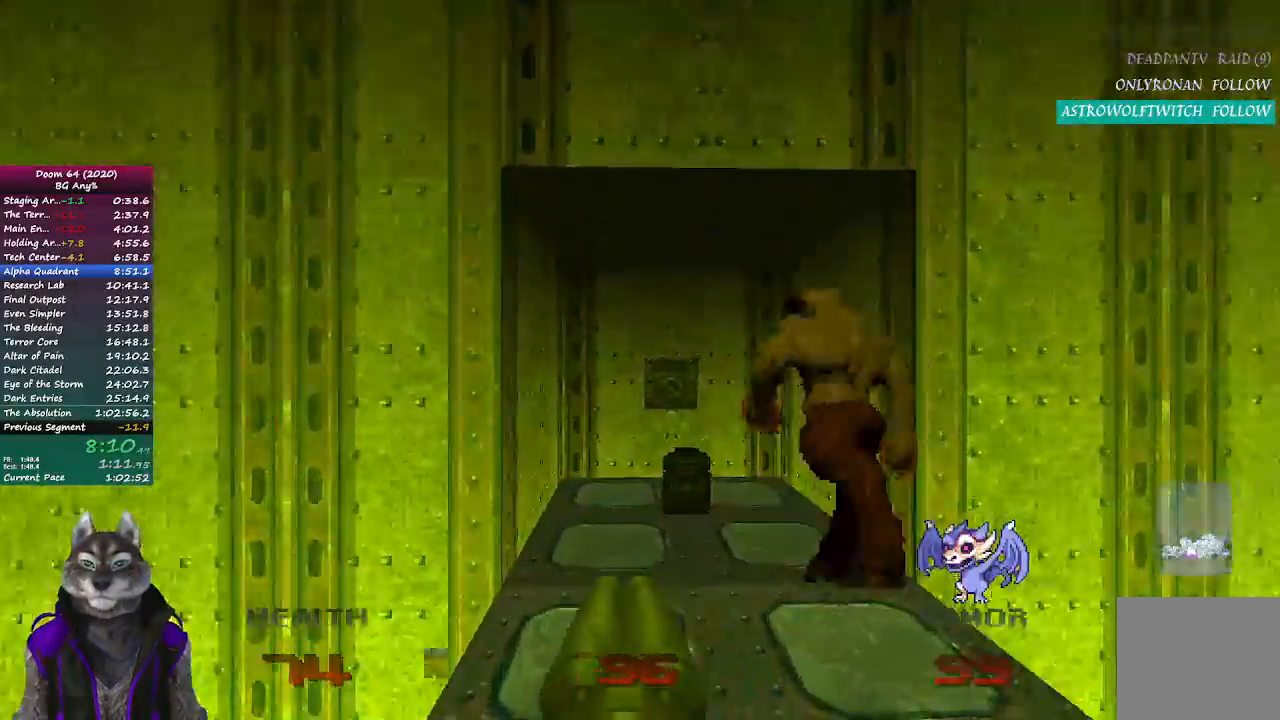
{"dt_ms": 500, "buttons": [], "left_stick": "right", "right_stick": "center", "events": [[500, "left_stick", "right"]]}
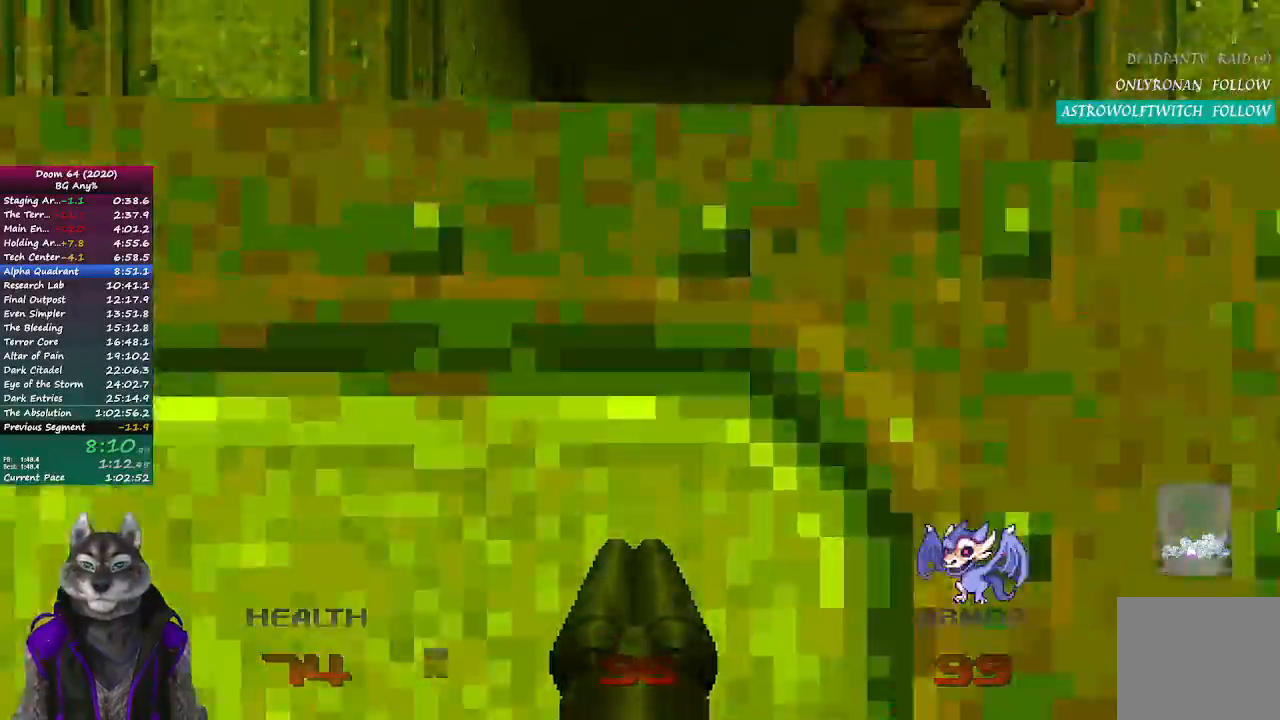
{"dt_ms": 500, "buttons": ["R2"], "left_stick": "down-left", "right_stick": "center", "events": [[33, "left_stick", "down-right"], [117, "L1", "down"], [200, "L1", "up"], [250, "right_stick", "left"], [383, "right_stick", "center"], [433, "R2", "down"], [483, "left_stick", "down-left"]]}
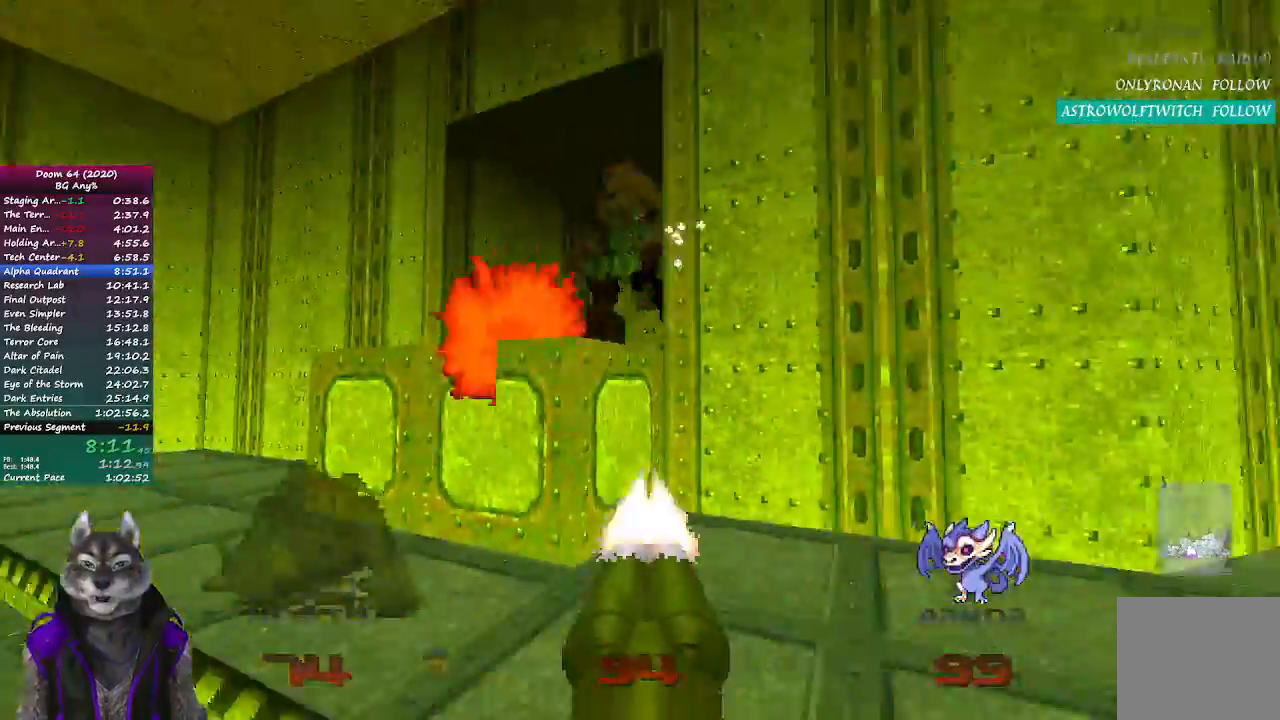
{"dt_ms": 500, "buttons": [], "left_stick": "up-left", "right_stick": "left", "events": [[150, "R2", "up"], [233, "right_stick", "left"], [367, "left_stick", "left"], [500, "left_stick", "up-left"]]}